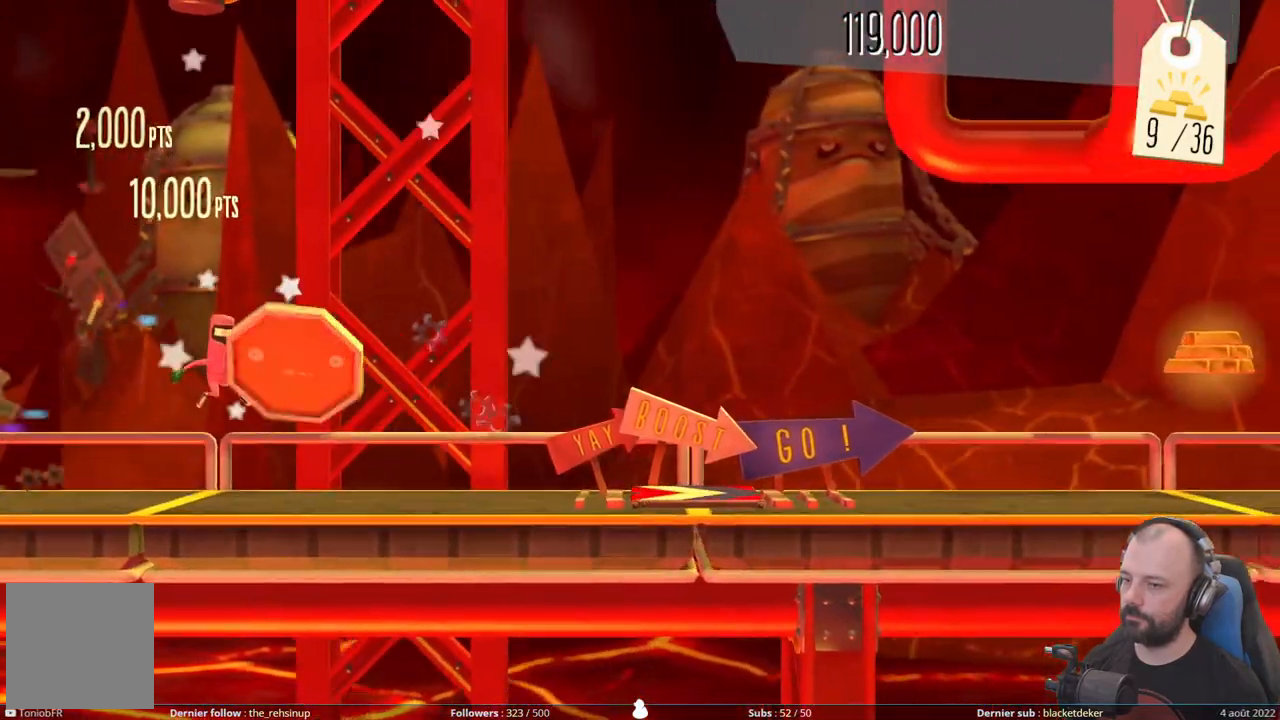
Gameplay with a controller (Xbox layout); each line is a JSON object with the inputs held at the frame after it. "events" lists button and stick changes between this image and that frame as [ms after this image, input, new state], when the widget could be followed in between. Not read: left_stick.
{"buttons": [], "right_stick": "center", "events": [[80, "A", "up"]]}
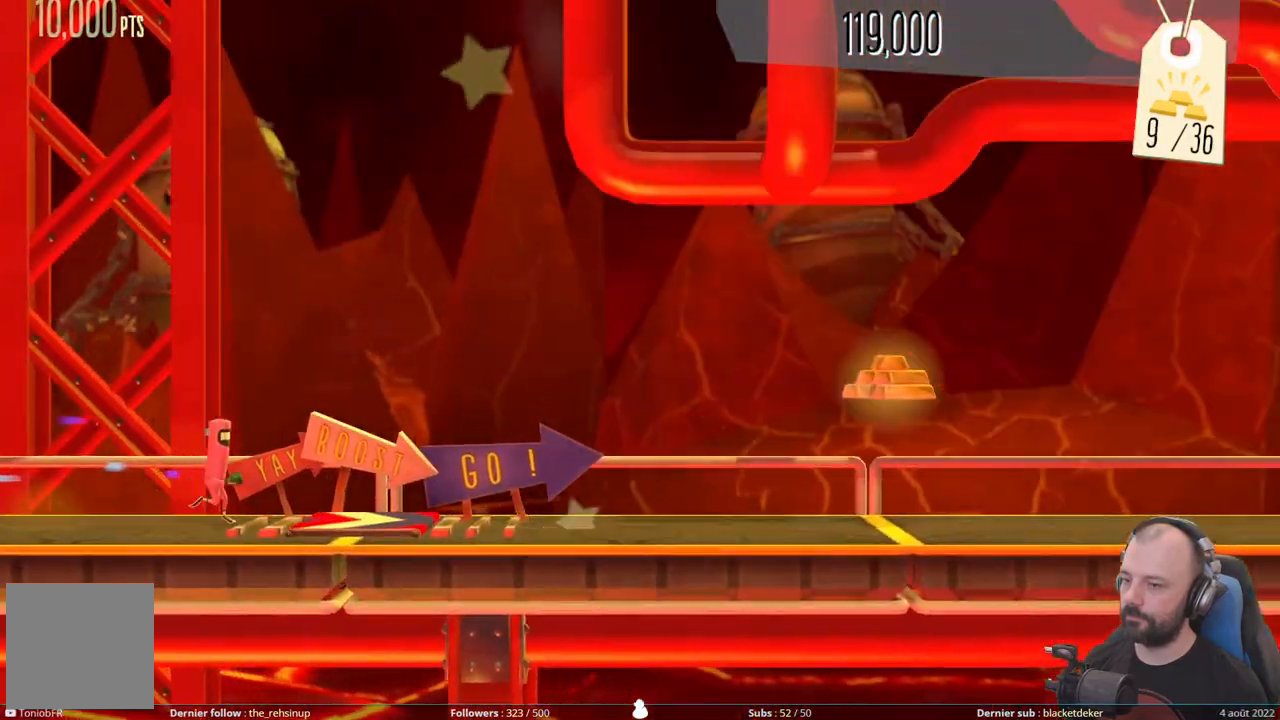
{"buttons": ["A"], "right_stick": "center", "events": [[340, "A", "down"]]}
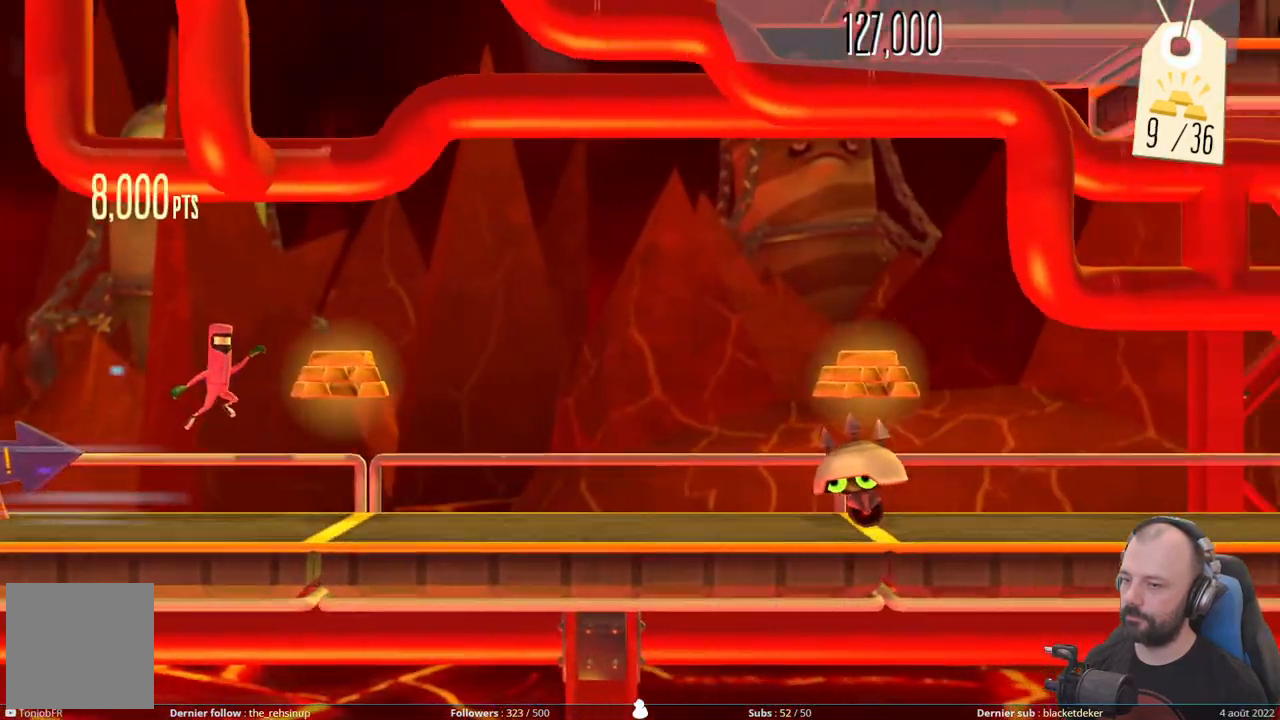
{"buttons": ["A"], "right_stick": "center", "events": [[40, "A", "up"], [260, "A", "down"]]}
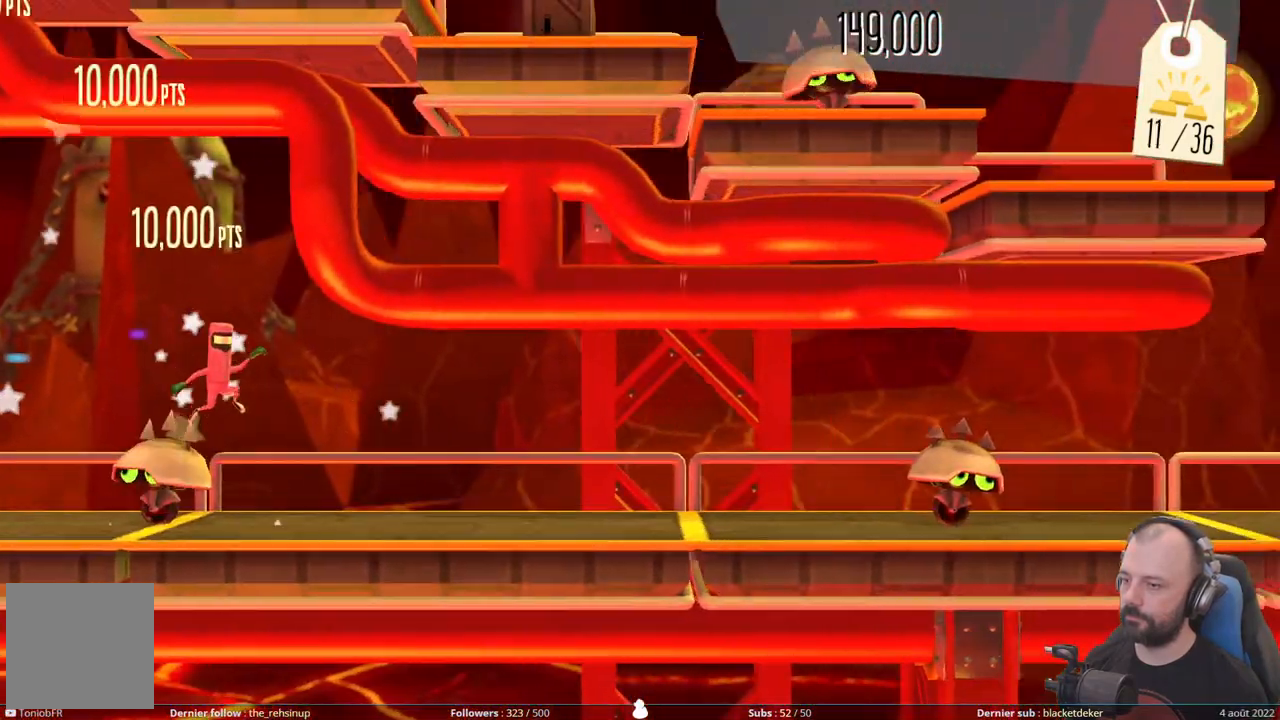
{"buttons": ["A", "DPAD_DOWN"], "right_stick": "center", "events": [[140, "A", "up"], [200, "DPAD_DOWN", "down"], [420, "A", "down"]]}
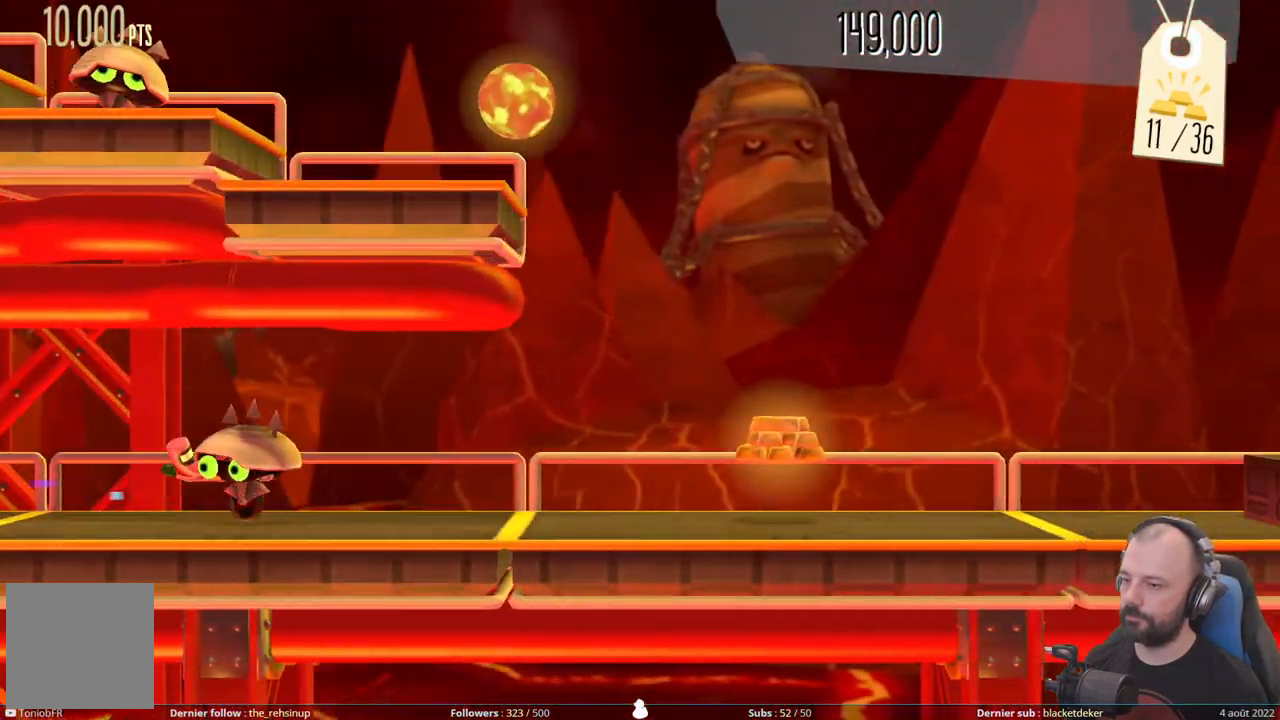
{"buttons": [], "right_stick": "center", "events": [[20, "DPAD_DOWN", "up"], [220, "A", "up"]]}
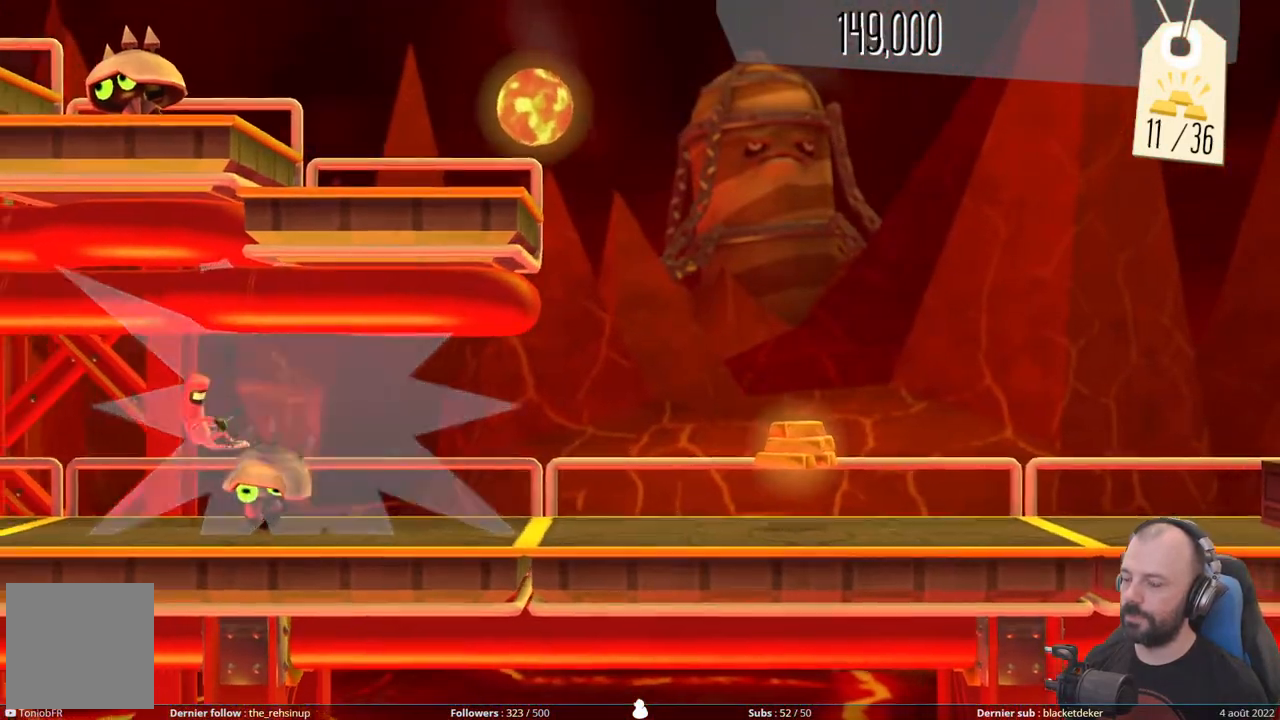
{"buttons": [], "right_stick": "center", "events": []}
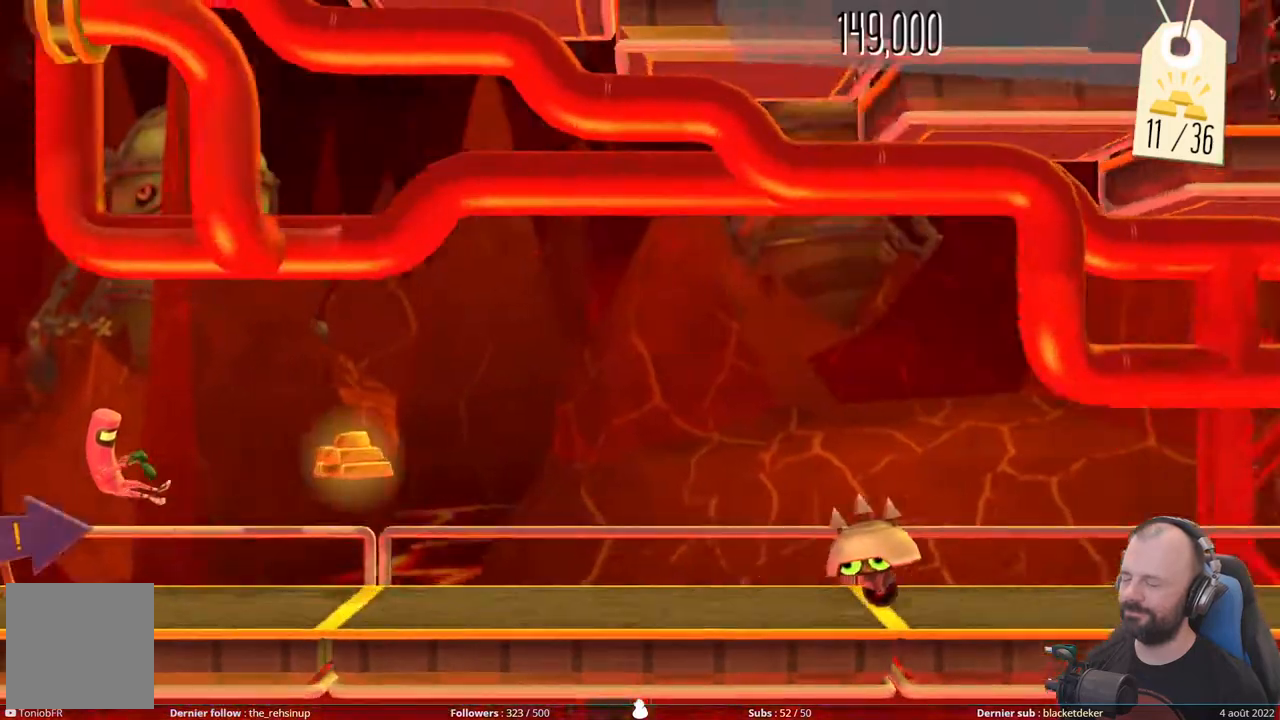
{"buttons": [], "right_stick": "center", "events": []}
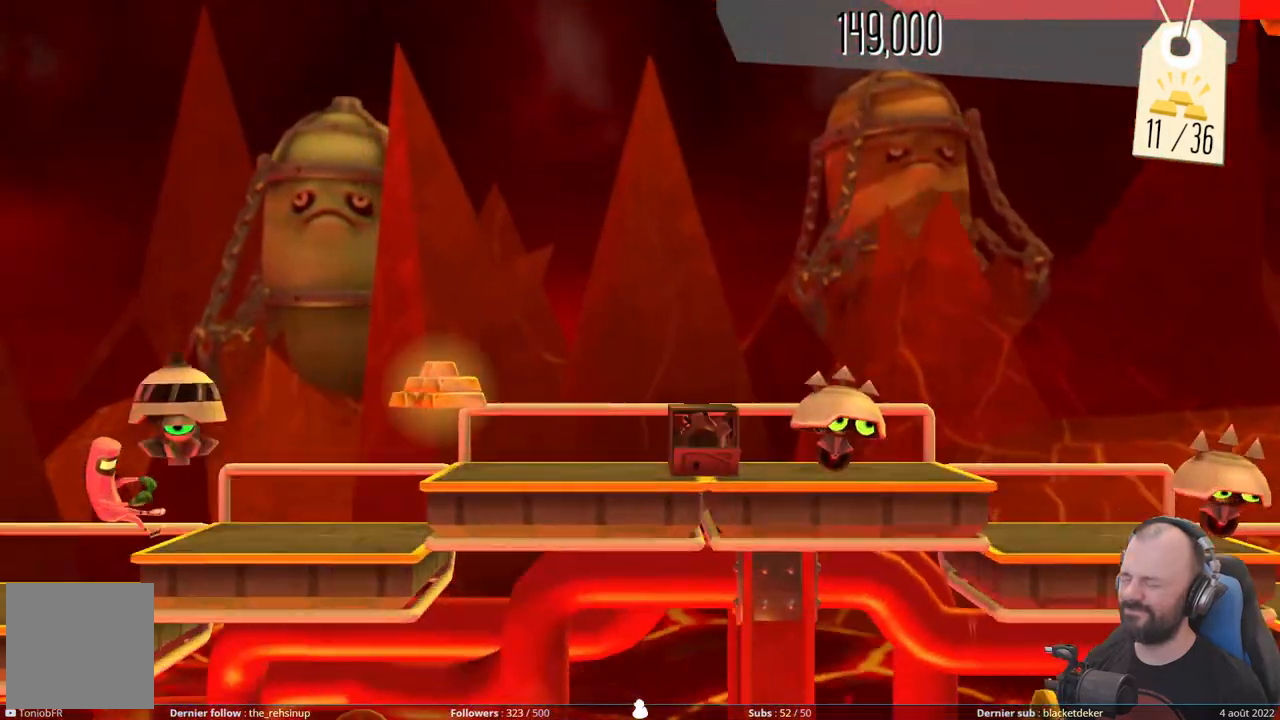
{"buttons": [], "right_stick": "center", "events": []}
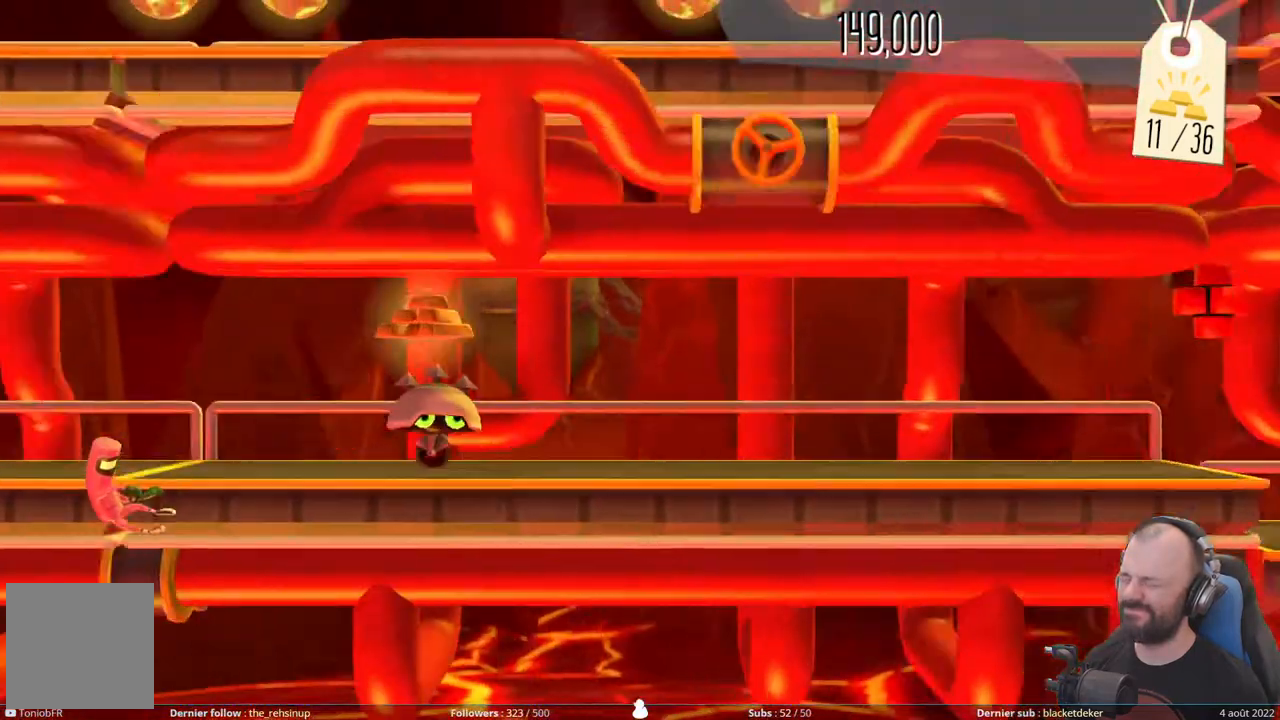
{"buttons": [], "right_stick": "center", "events": []}
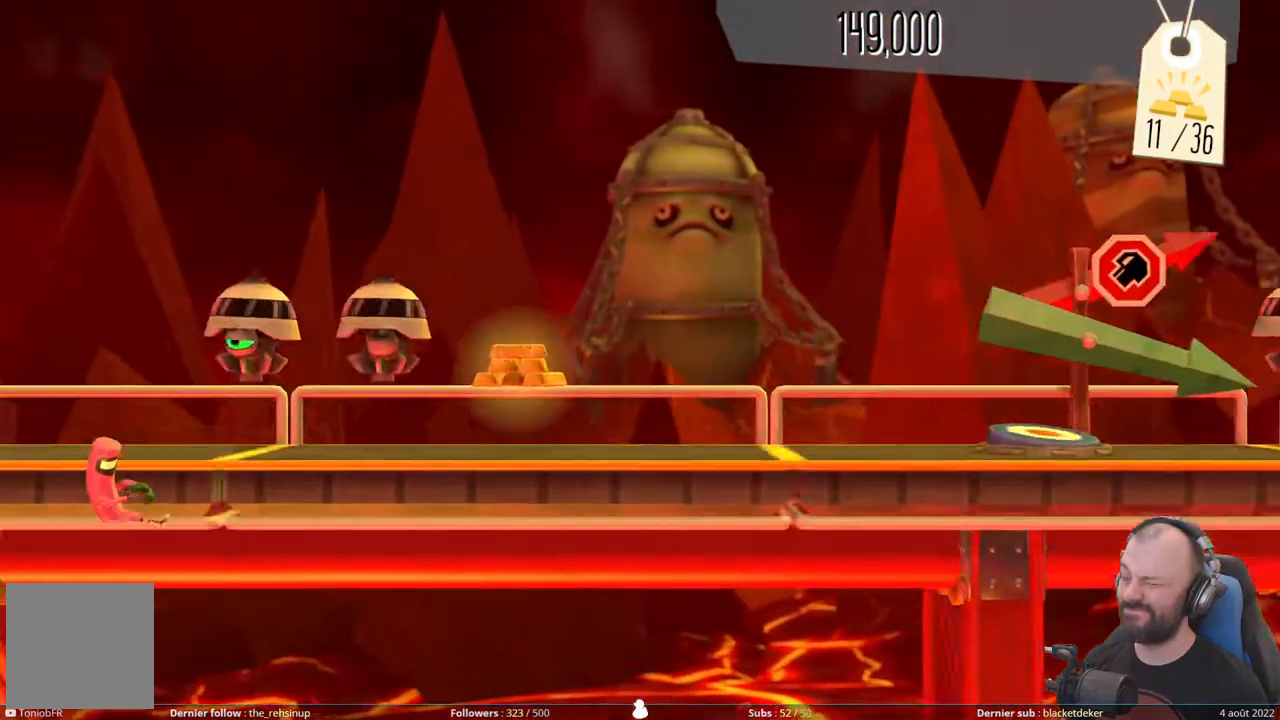
{"buttons": ["R1"], "right_stick": "center", "events": [[460, "R1", "down"]]}
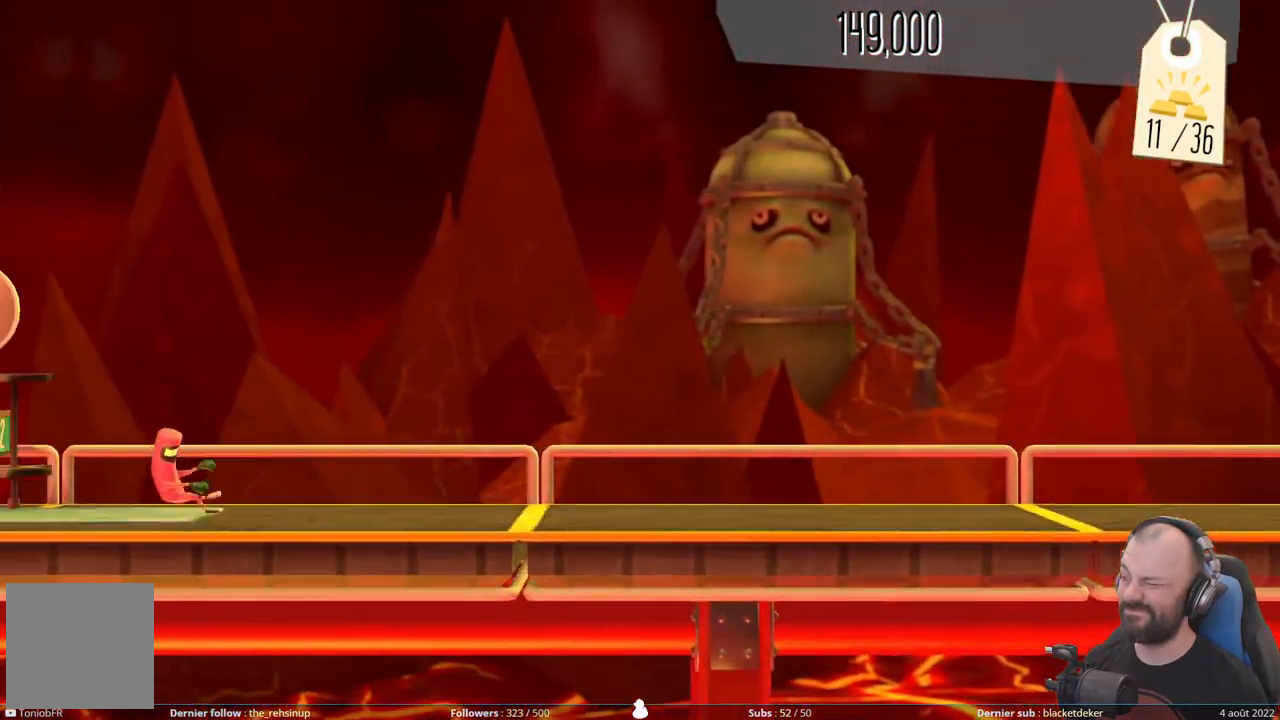
{"buttons": [], "right_stick": "center", "events": [[140, "R1", "up"], [260, "R1", "down"], [420, "R1", "up"]]}
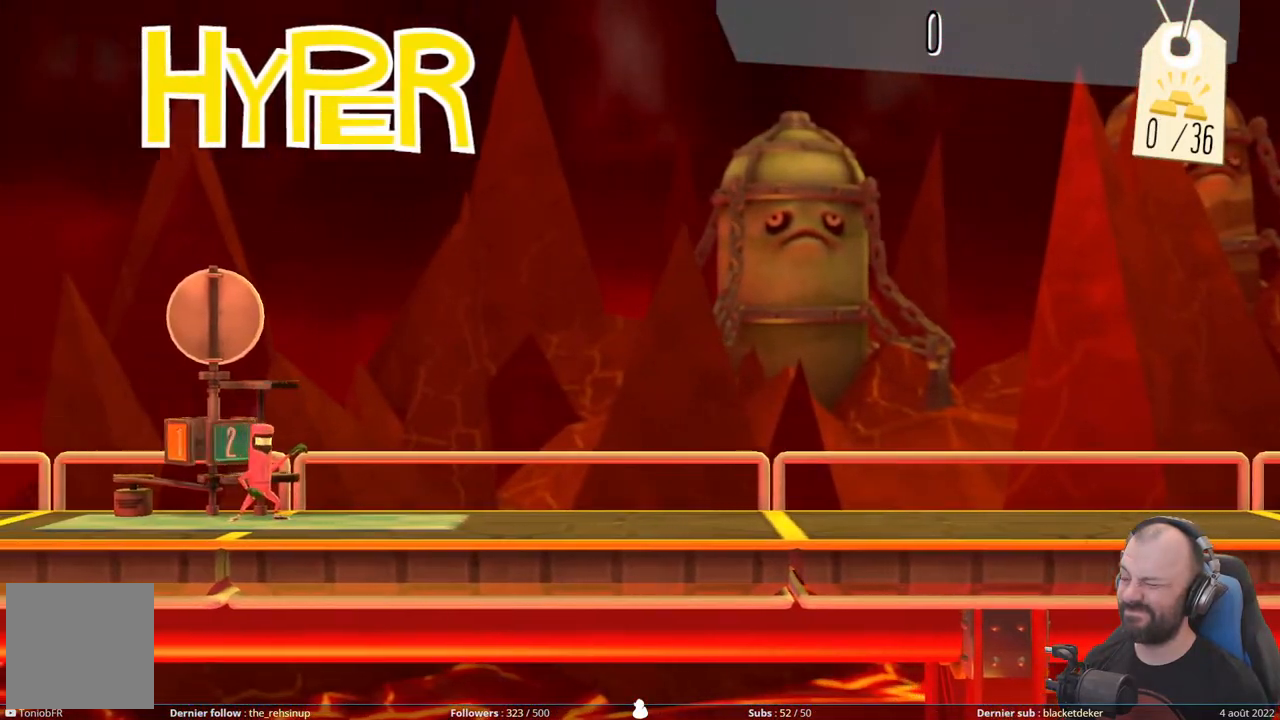
{"buttons": [], "right_stick": "center", "events": [[60, "R1", "down"], [220, "R1", "up"]]}
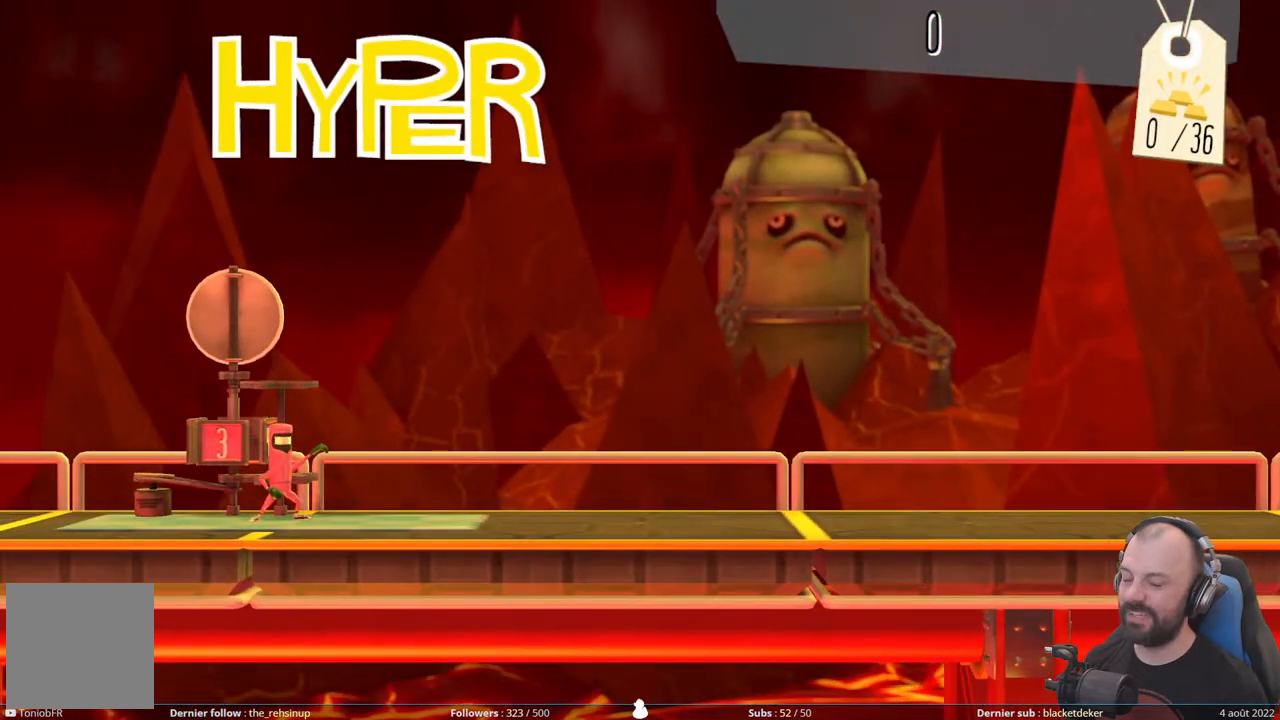
{"buttons": ["R1"], "right_stick": "center", "events": [[20, "R1", "down"], [180, "R1", "up"], [360, "R1", "down"]]}
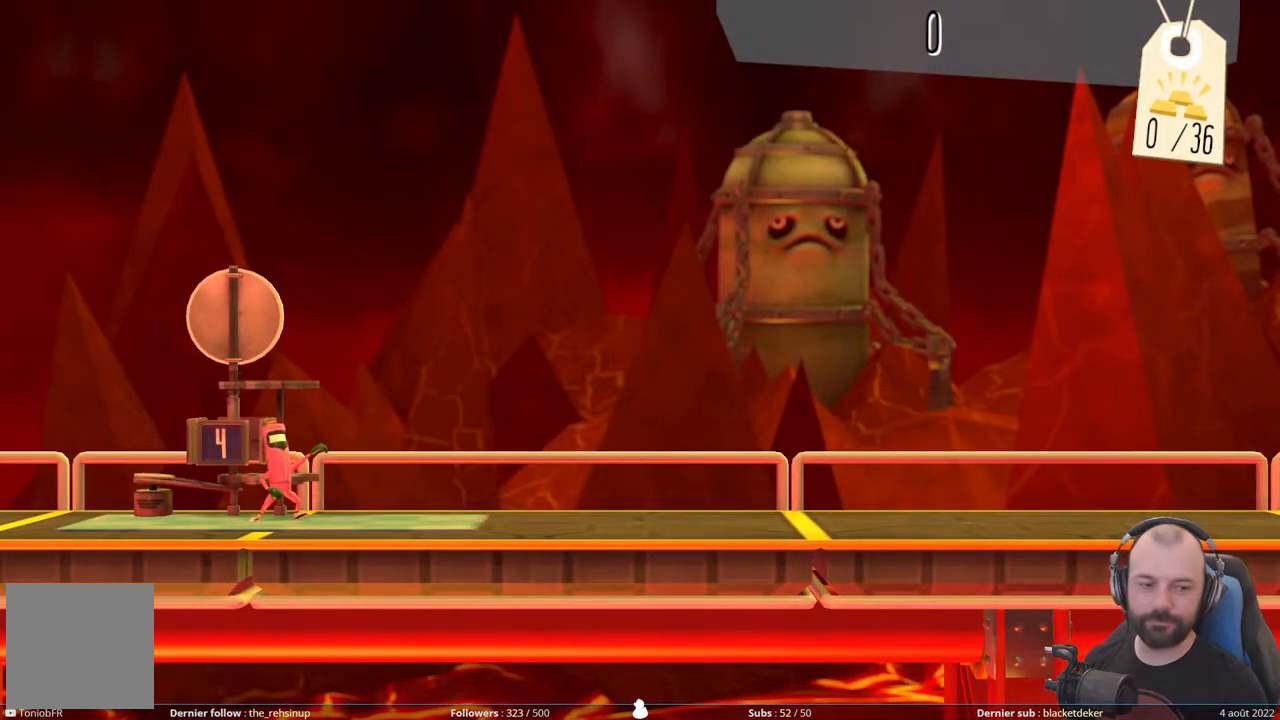
{"buttons": ["R1"], "right_stick": "center", "events": [[40, "R1", "up"], [160, "R1", "down"], [340, "R1", "up"], [420, "R1", "down"]]}
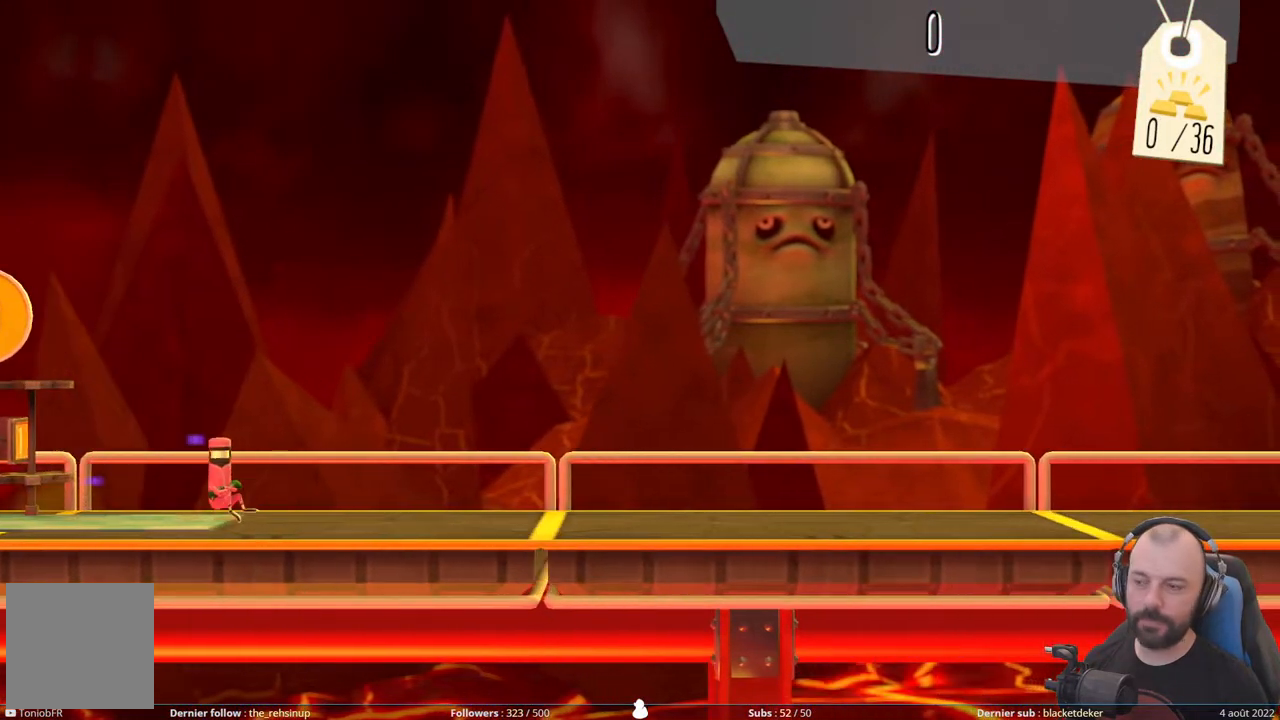
{"buttons": ["R1"], "right_stick": "center", "events": [[100, "R1", "up"], [180, "R1", "down"], [340, "R1", "up"], [420, "R1", "down"]]}
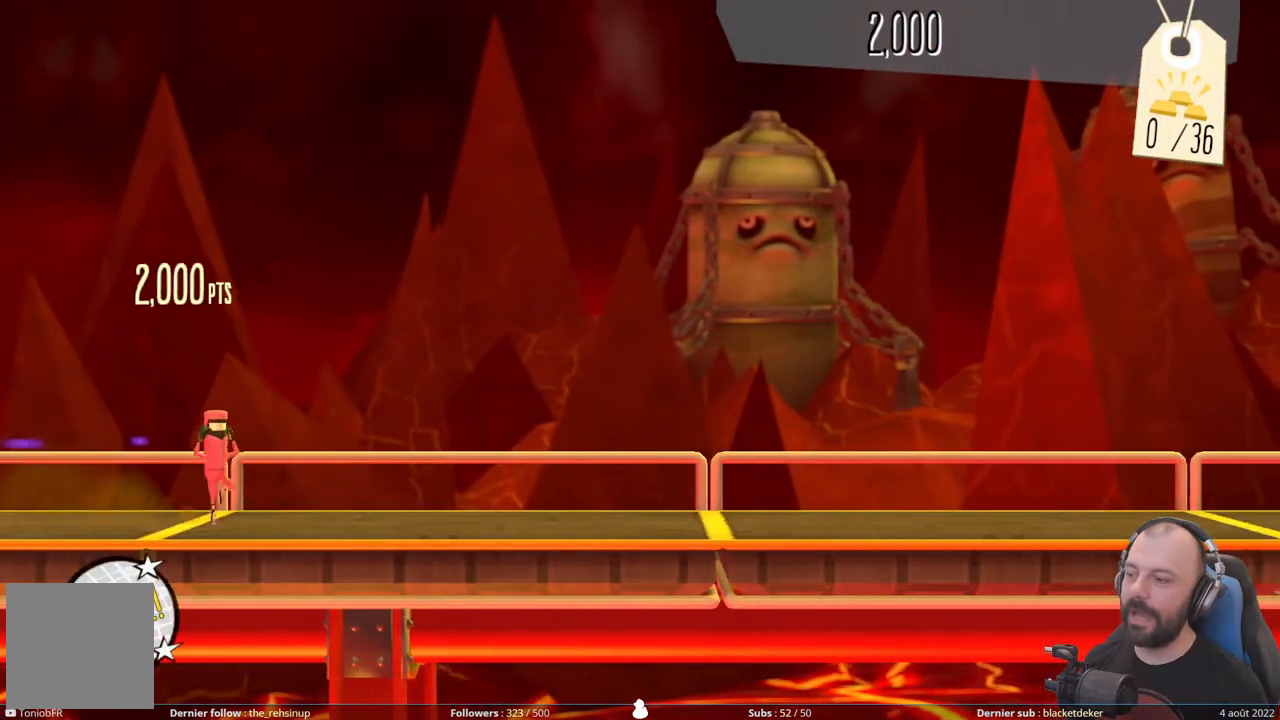
{"buttons": ["R1"], "right_stick": "center", "events": [[80, "R1", "up"], [180, "R1", "down"], [340, "R1", "up"], [440, "R1", "down"]]}
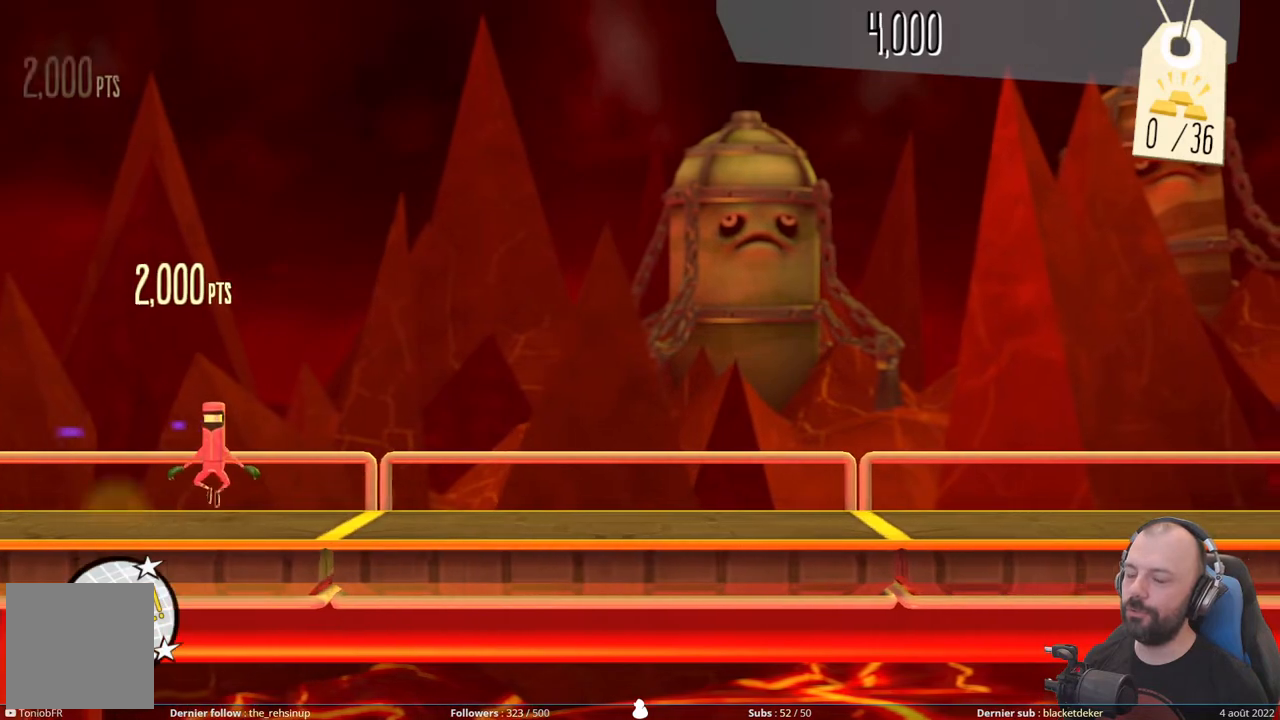
{"buttons": ["R1"], "right_stick": "center", "events": [[100, "R1", "up"], [220, "R1", "down"], [360, "R1", "up"], [500, "R1", "down"]]}
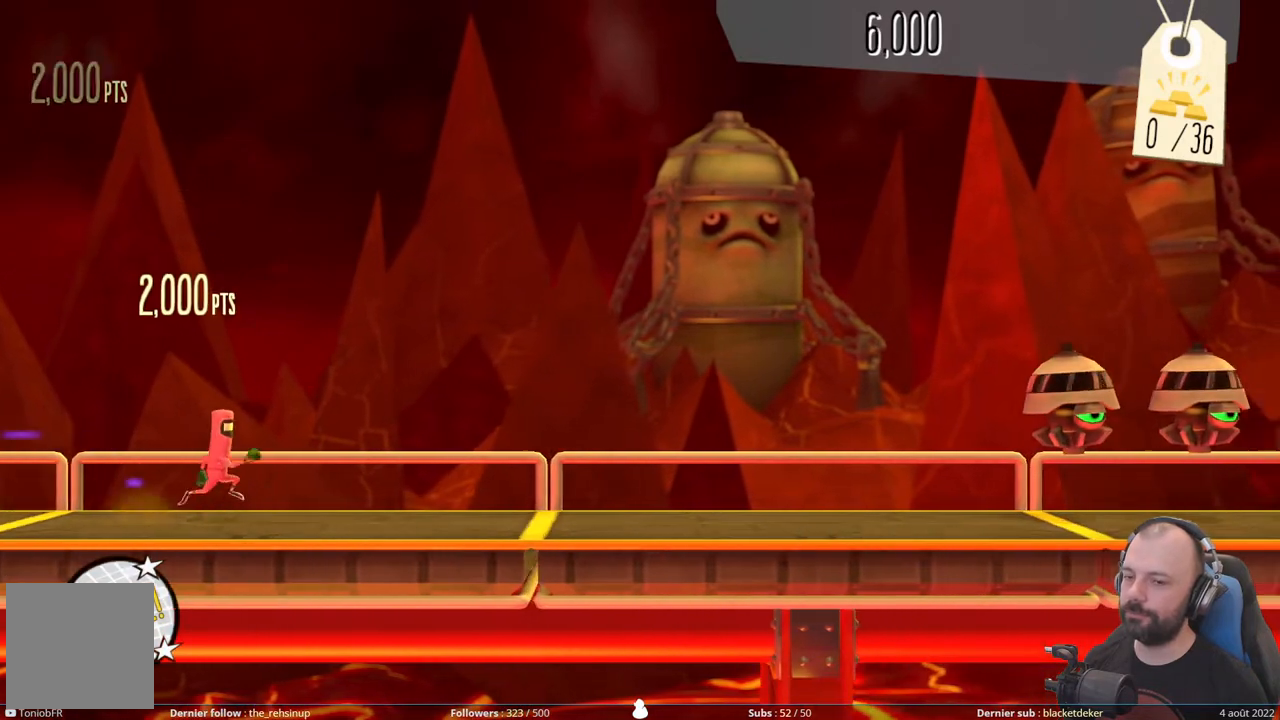
{"buttons": [], "right_stick": "center", "events": [[200, "R1", "up"]]}
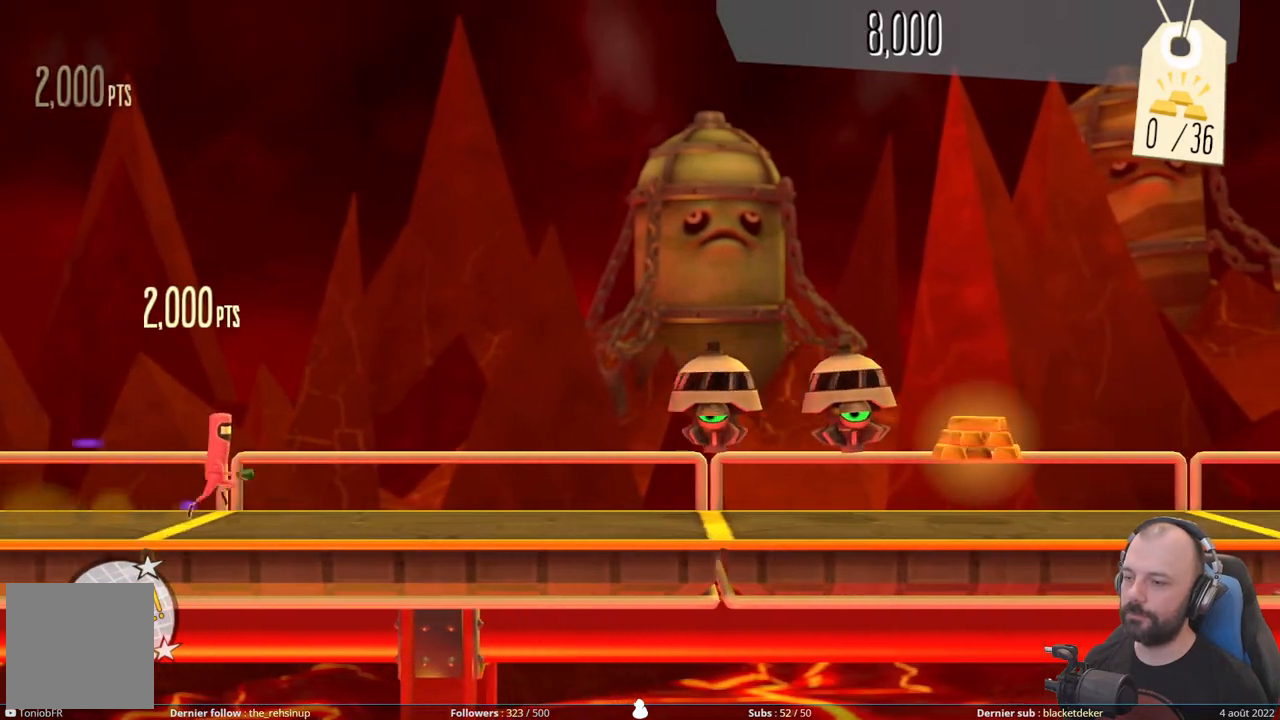
{"buttons": ["DPAD_DOWN"], "right_stick": "center", "events": [[360, "DPAD_DOWN", "down"]]}
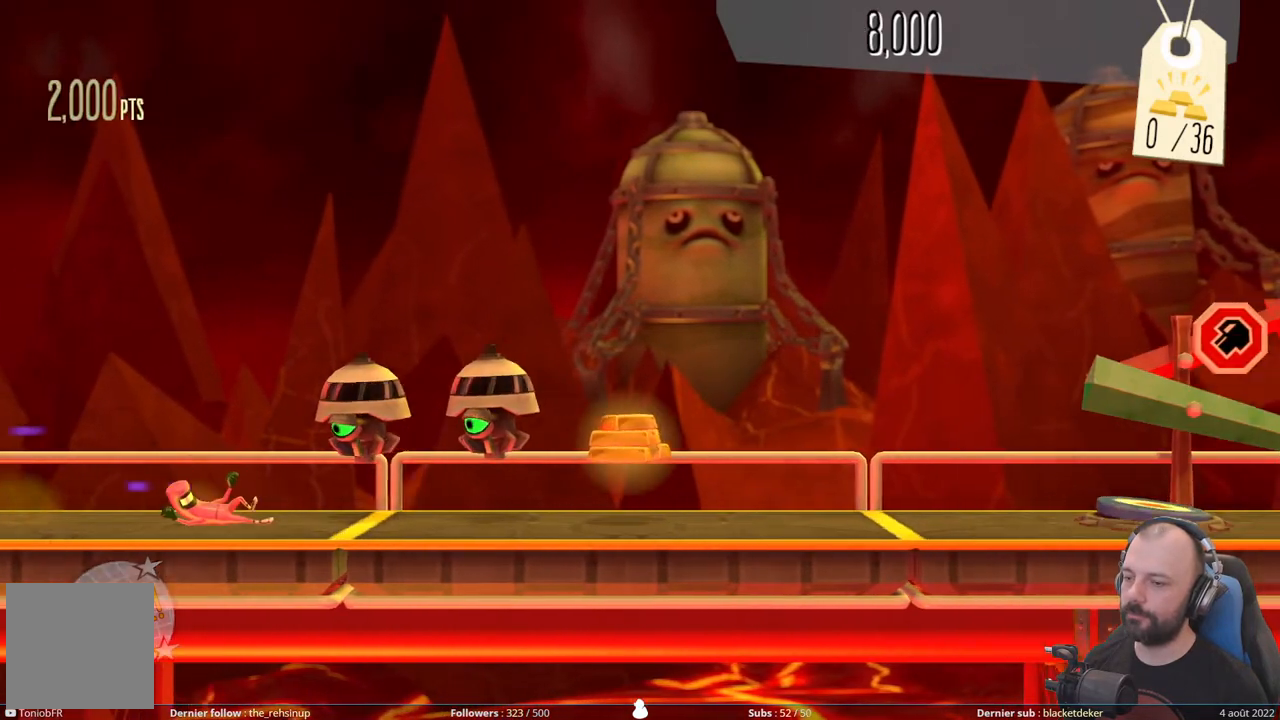
{"buttons": [], "right_stick": "center", "events": [[480, "DPAD_DOWN", "up"]]}
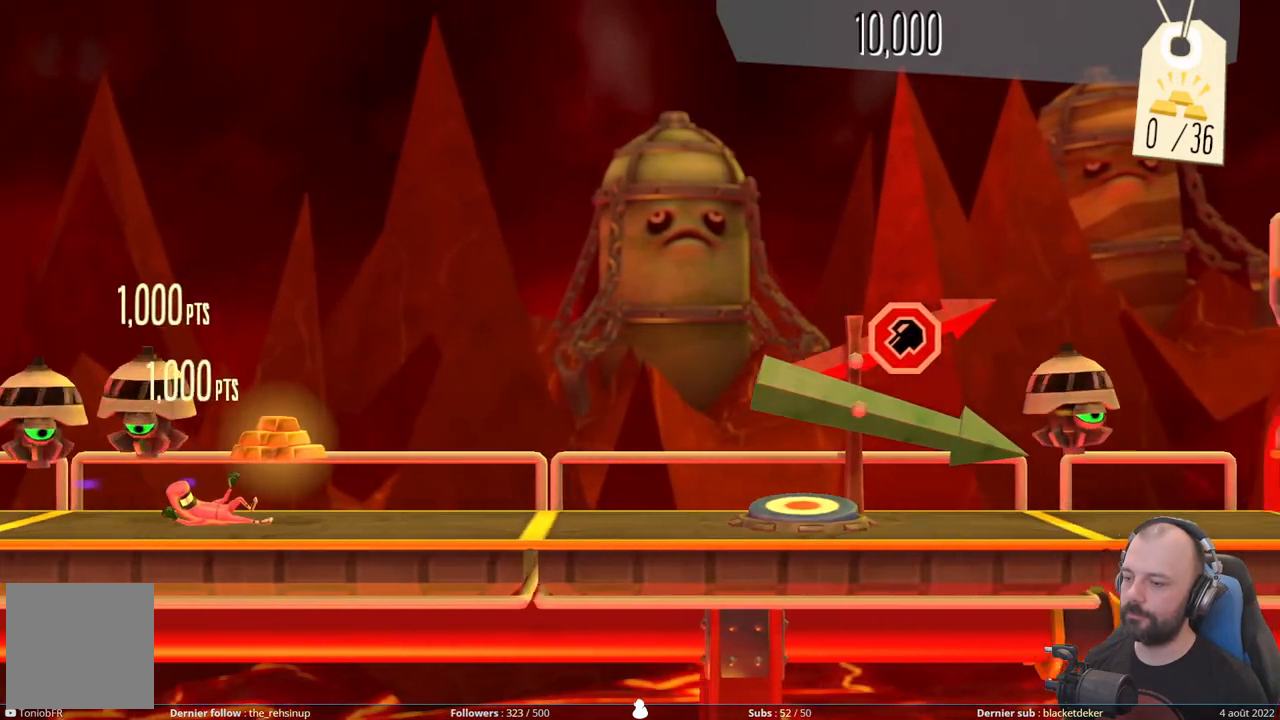
{"buttons": [], "right_stick": "center", "events": []}
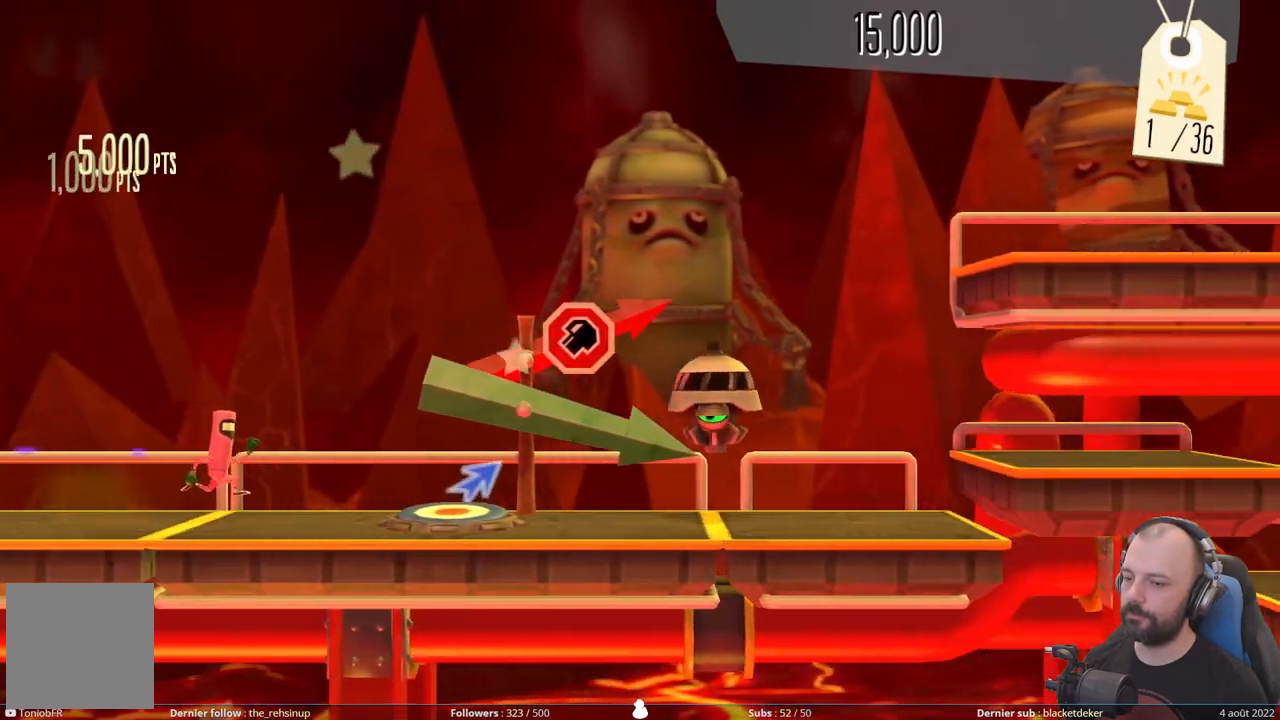
{"buttons": ["DPAD_DOWN"], "right_stick": "center", "events": [[120, "DPAD_DOWN", "down"]]}
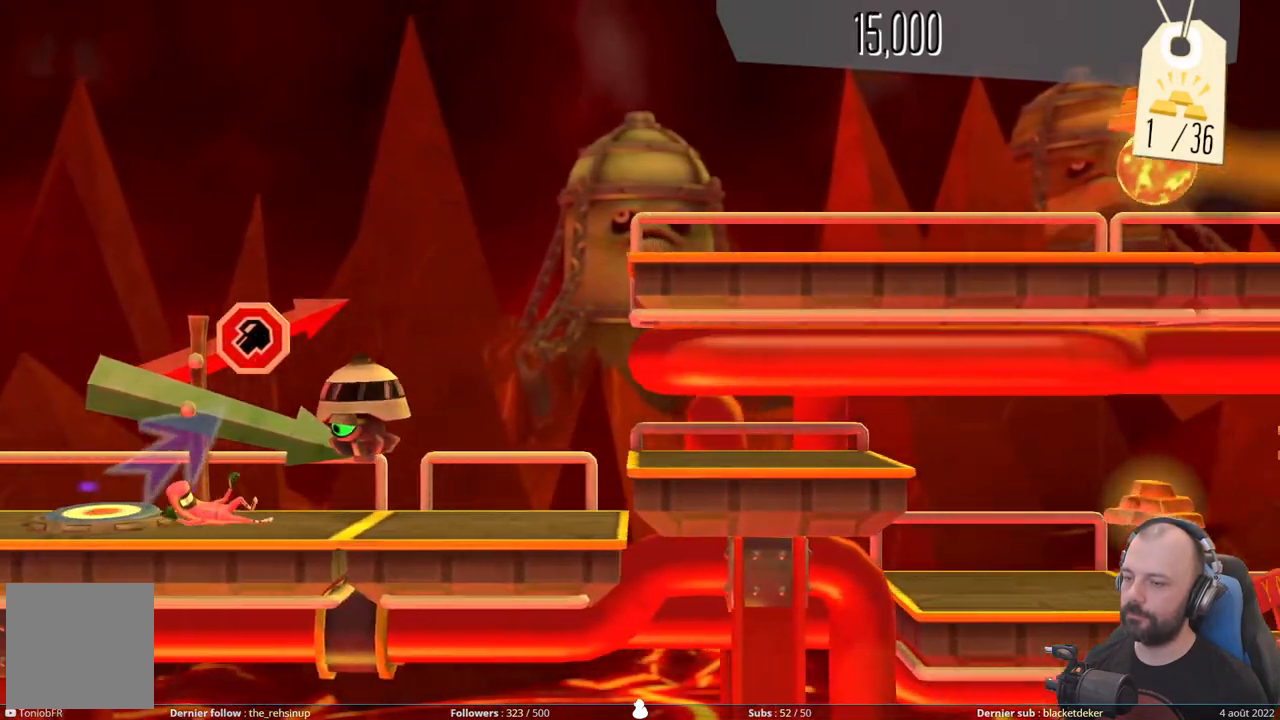
{"buttons": ["A", "DPAD_DOWN"], "right_stick": "center", "events": [[260, "A", "down"]]}
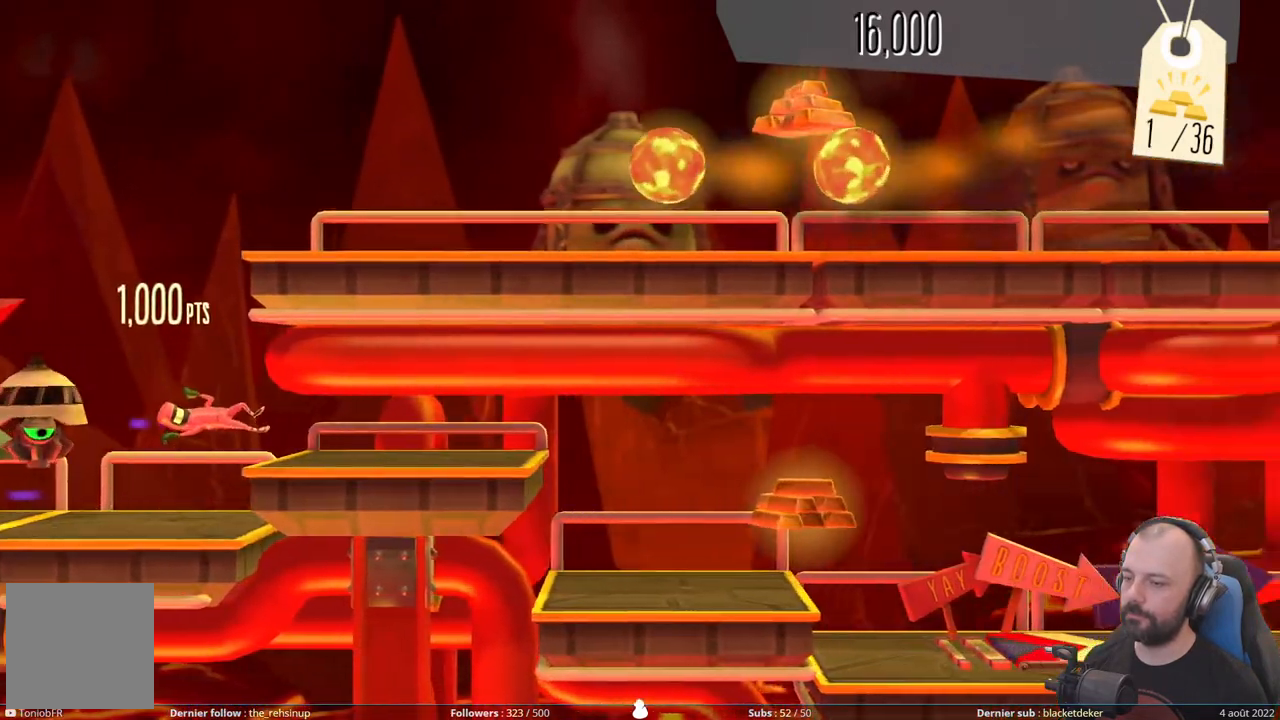
{"buttons": ["DPAD_DOWN"], "right_stick": "center", "events": [[120, "A", "up"]]}
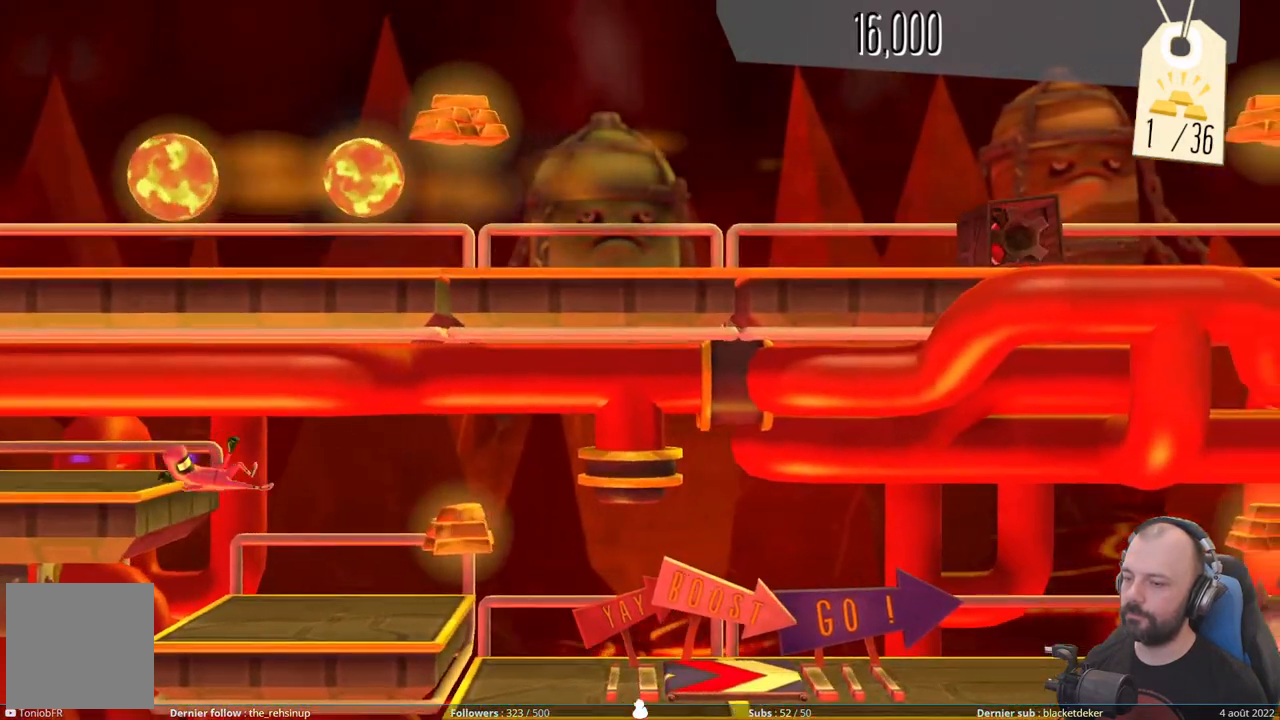
{"buttons": [], "right_stick": "center", "events": [[40, "DPAD_DOWN", "up"]]}
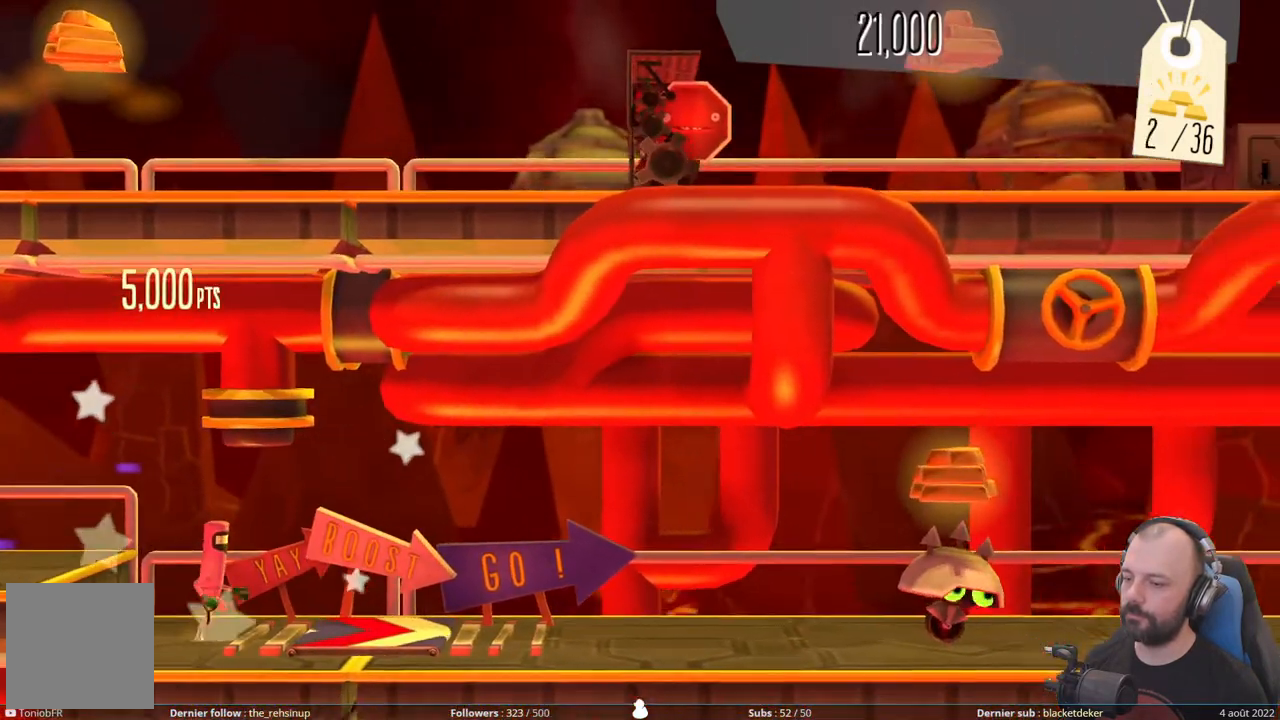
{"buttons": ["A"], "right_stick": "center", "events": [[260, "A", "down"]]}
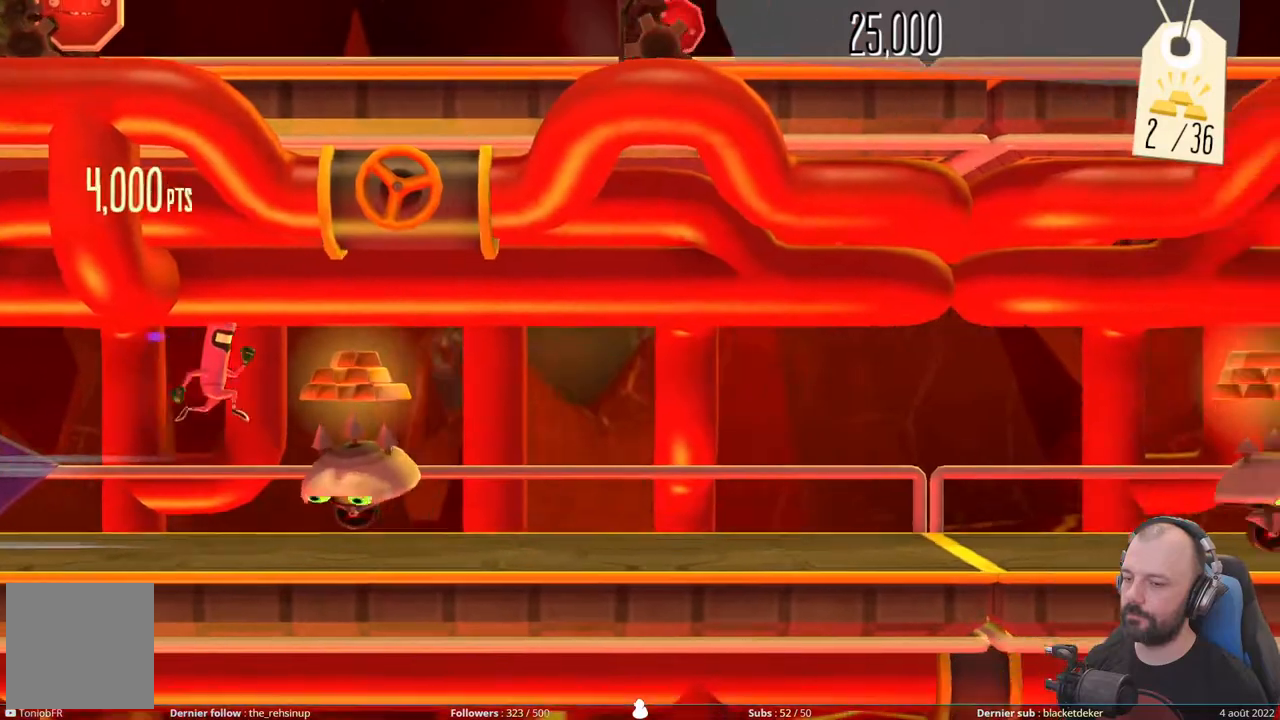
{"buttons": ["A"], "right_stick": "center", "events": [[100, "A", "up"], [400, "A", "down"]]}
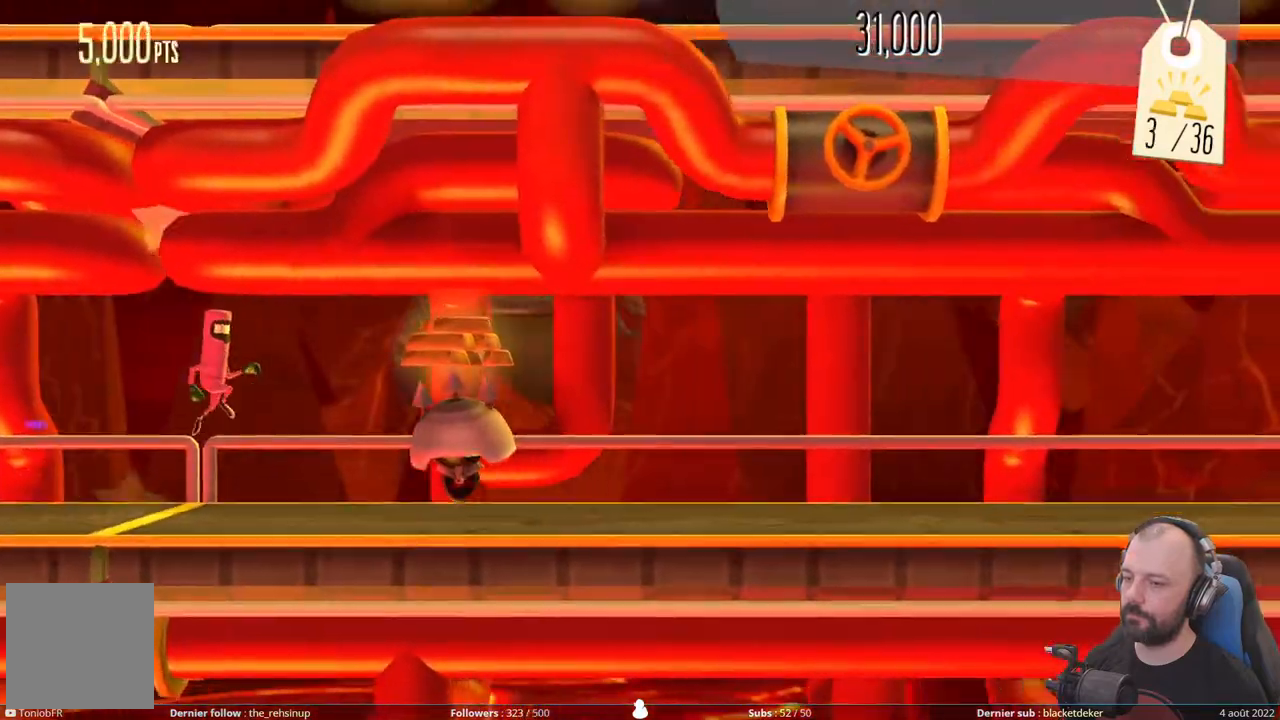
{"buttons": ["A"], "right_stick": "center", "events": [[240, "A", "up"], [460, "A", "down"]]}